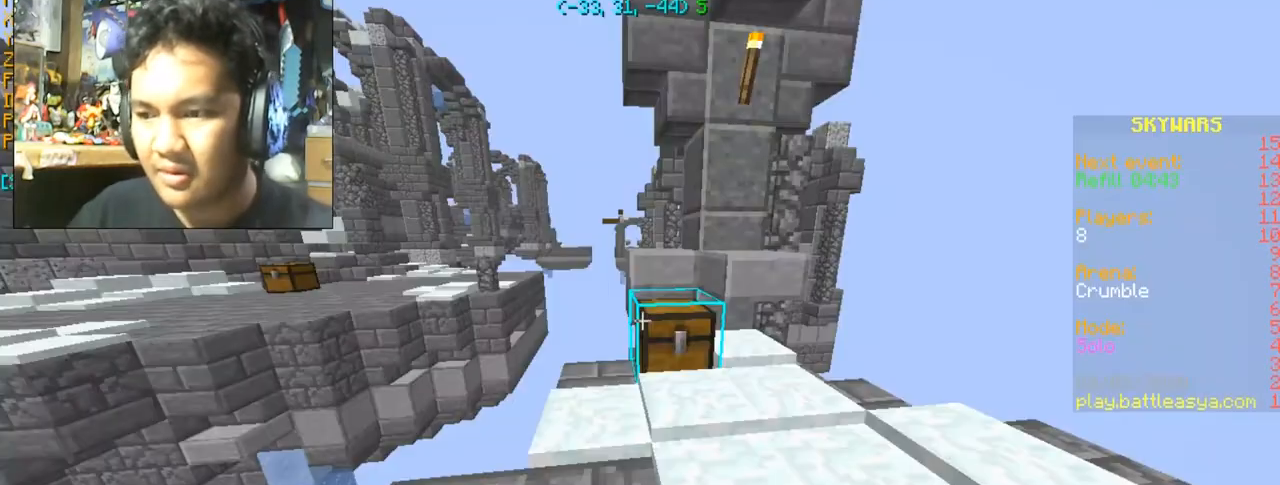
Gameplay with keyboard and mouse; each line is a JSON object with the keys and mouse buttons held at the frame after it. "events" lists presses ("down") and releases ("up") of "a", "d", "s", "space", "w", "mouse_left" and "mouse_right" between this image and that frame as [ms after this image, input, new state], when the widget could be followed in between. "mouse_left", "mouse_right" = the "left", "right" buttons of the "mouse" list. No other keys are recorded. Fast repeated clicks can show as one long hold. Mouse movement is not recorded.
{"keys": [], "mouse": [], "events": []}
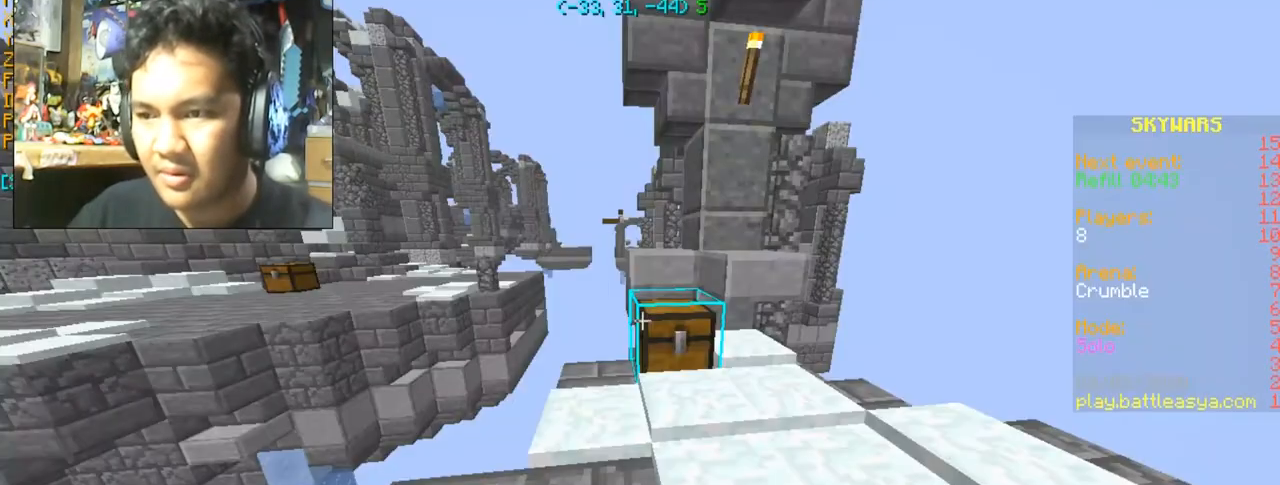
{"keys": [], "mouse": [], "events": [[67, "d", "down"], [267, "d", "up"]]}
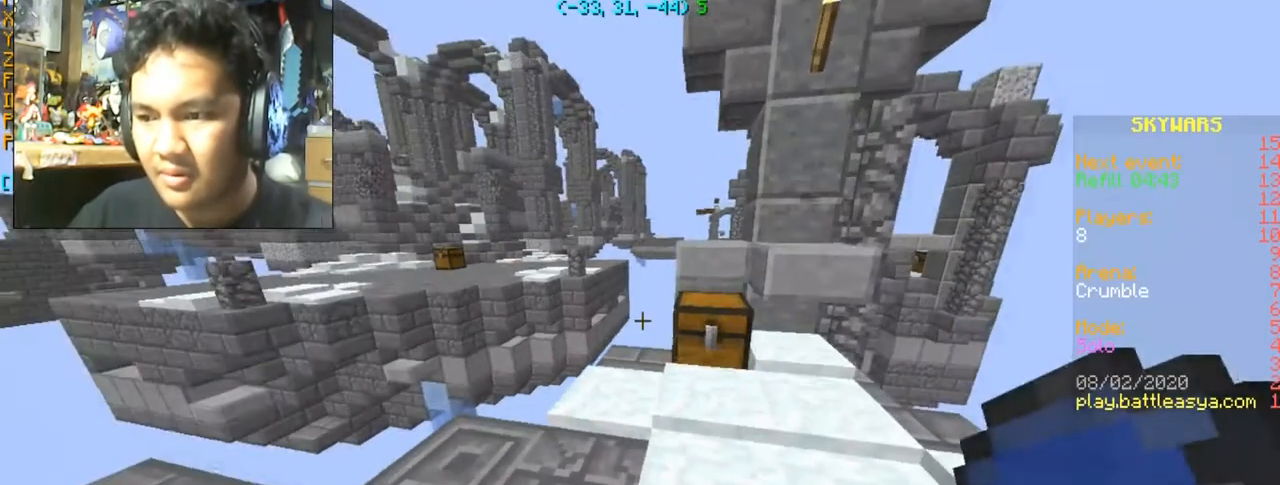
{"keys": [], "mouse": [], "events": []}
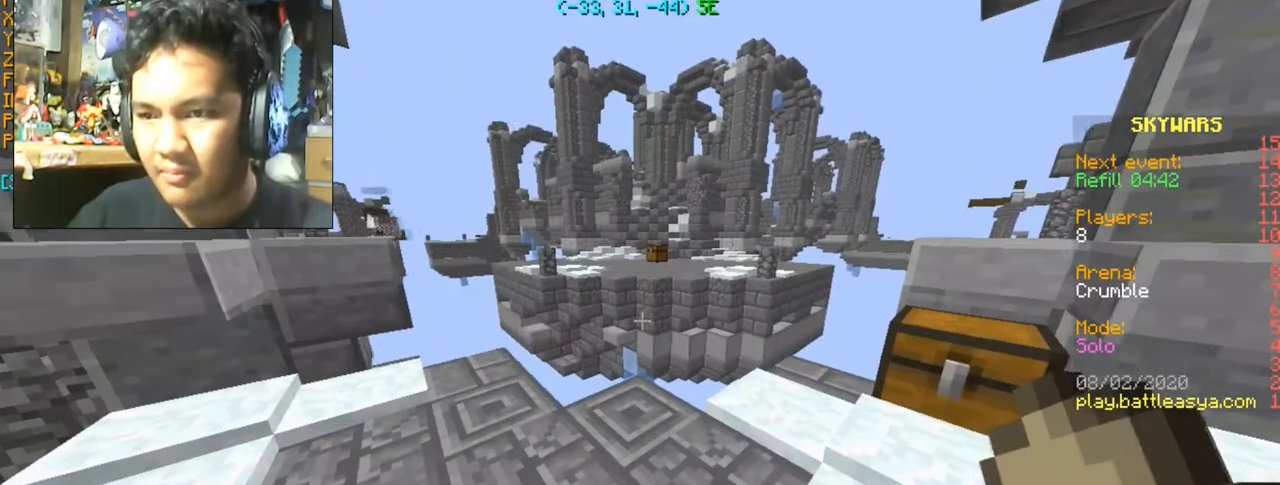
{"keys": [], "mouse": [], "events": []}
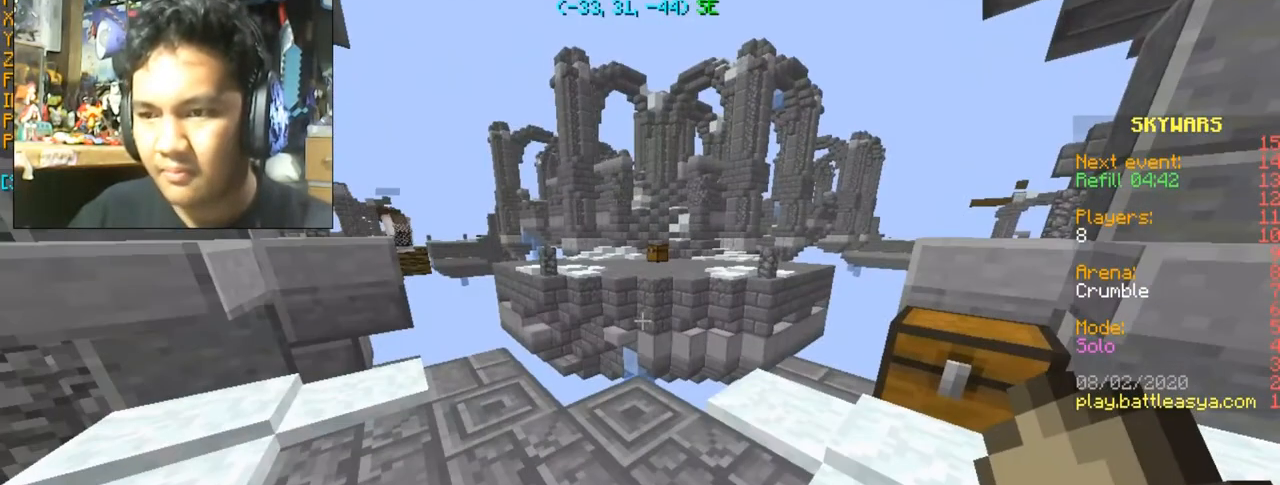
{"keys": [], "mouse": [], "events": []}
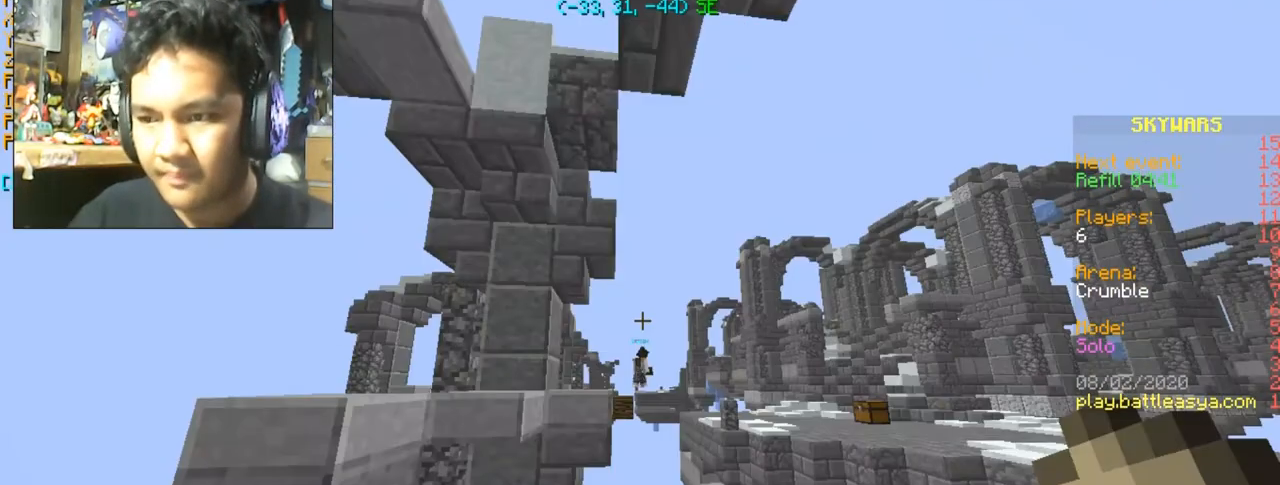
{"keys": ["w"], "mouse": [], "events": [[367, "mouse_right", "down"], [367, "w", "down"], [401, "mouse_right", "up"]]}
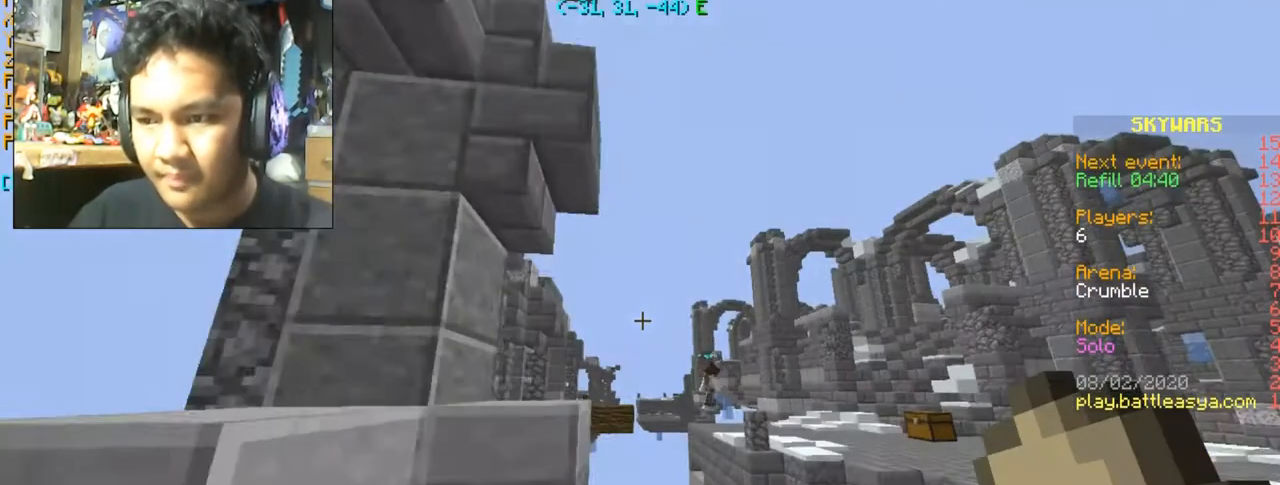
{"keys": ["s"], "mouse": [], "events": [[133, "w", "up"], [467, "s", "down"]]}
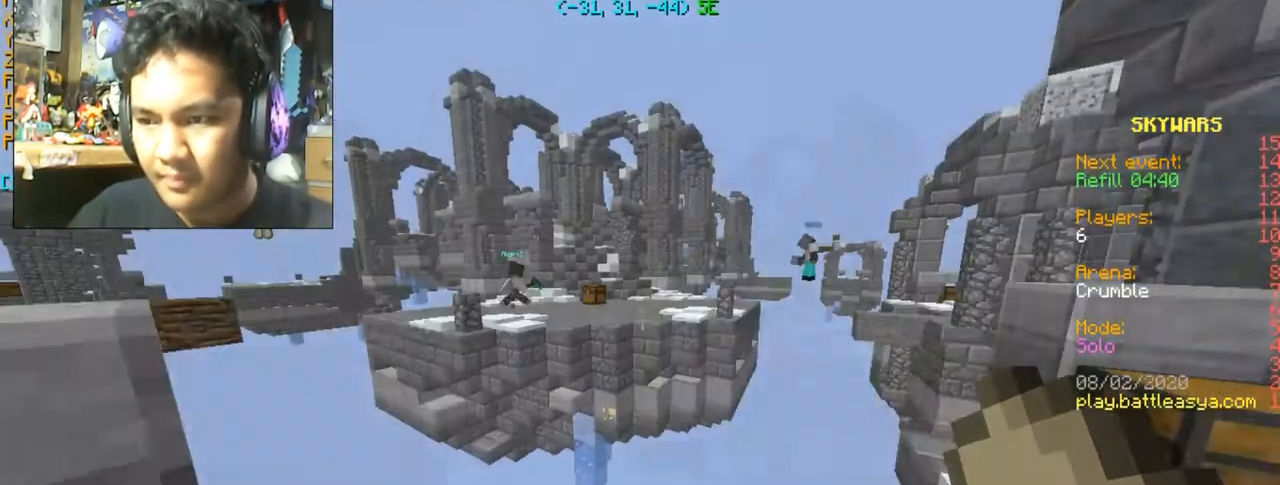
{"keys": [], "mouse": [], "events": [[134, "d", "down"], [201, "s", "up"], [267, "d", "up"]]}
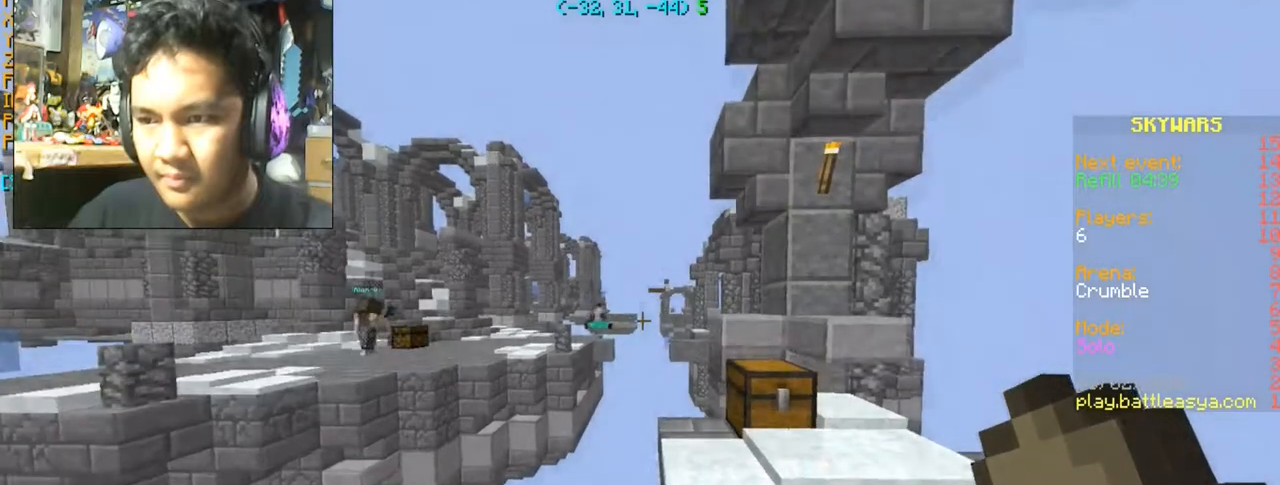
{"keys": [], "mouse": [], "events": [[33, "space", "down"], [233, "space", "up"]]}
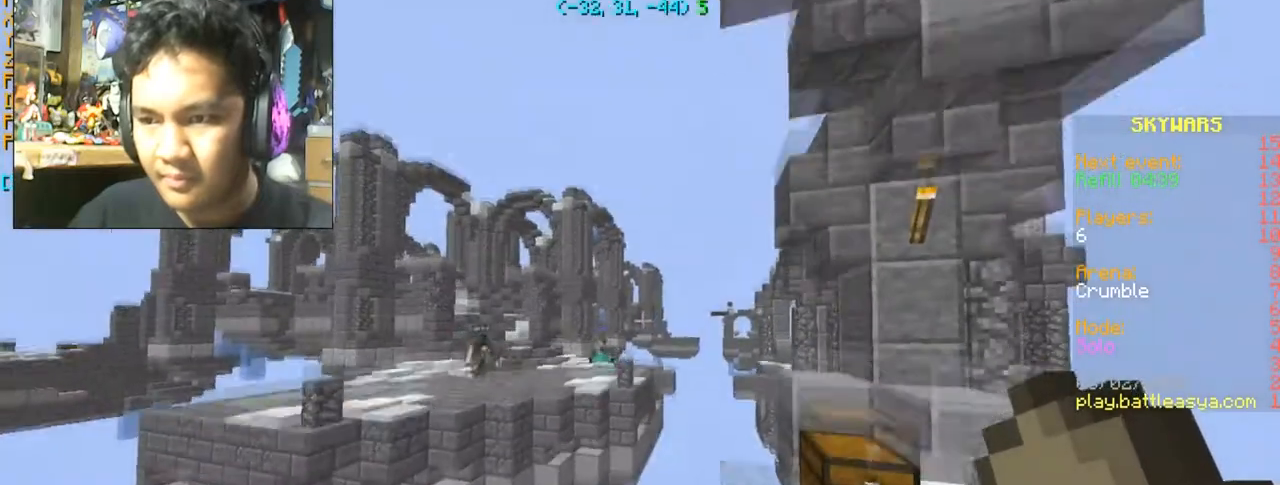
{"keys": ["d", "w"], "mouse": [], "events": [[401, "w", "down"], [501, "d", "down"]]}
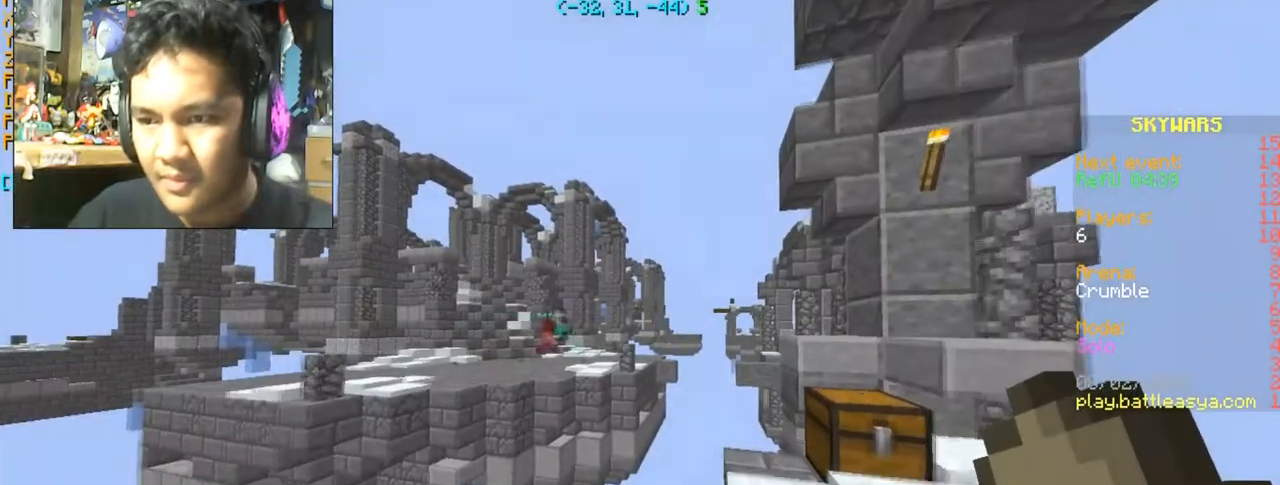
{"keys": [], "mouse": [], "events": [[67, "w", "up"], [100, "d", "up"]]}
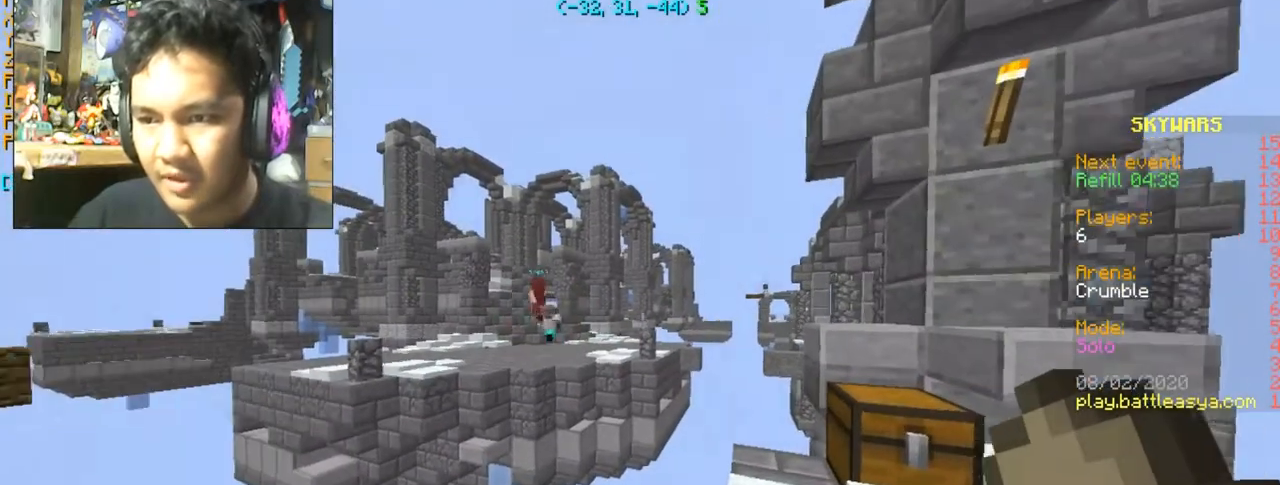
{"keys": [], "mouse": [], "events": []}
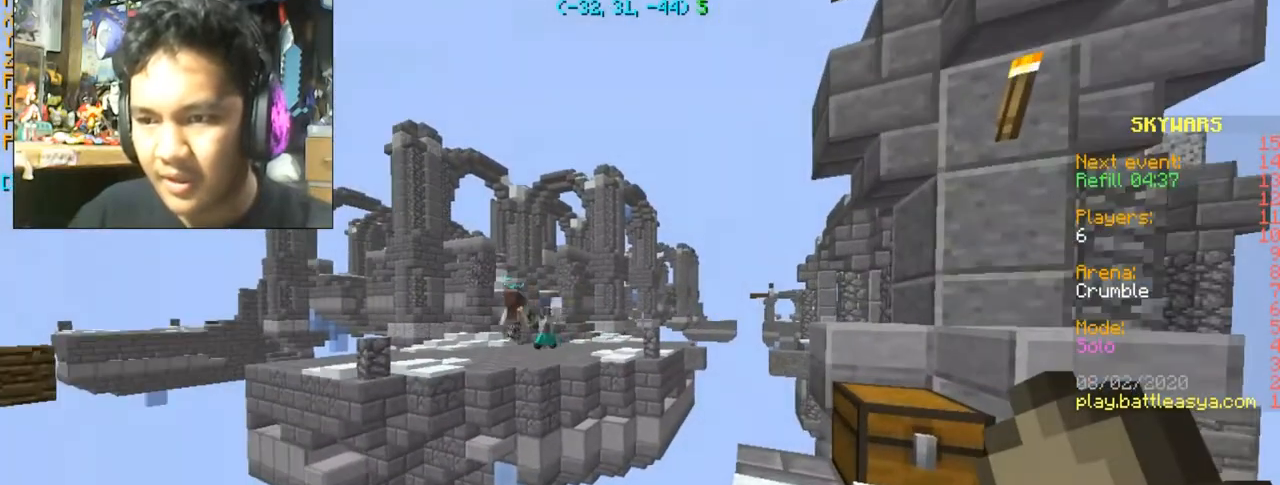
{"keys": ["d", "s"], "mouse": [], "events": [[400, "d", "down"], [400, "s", "down"]]}
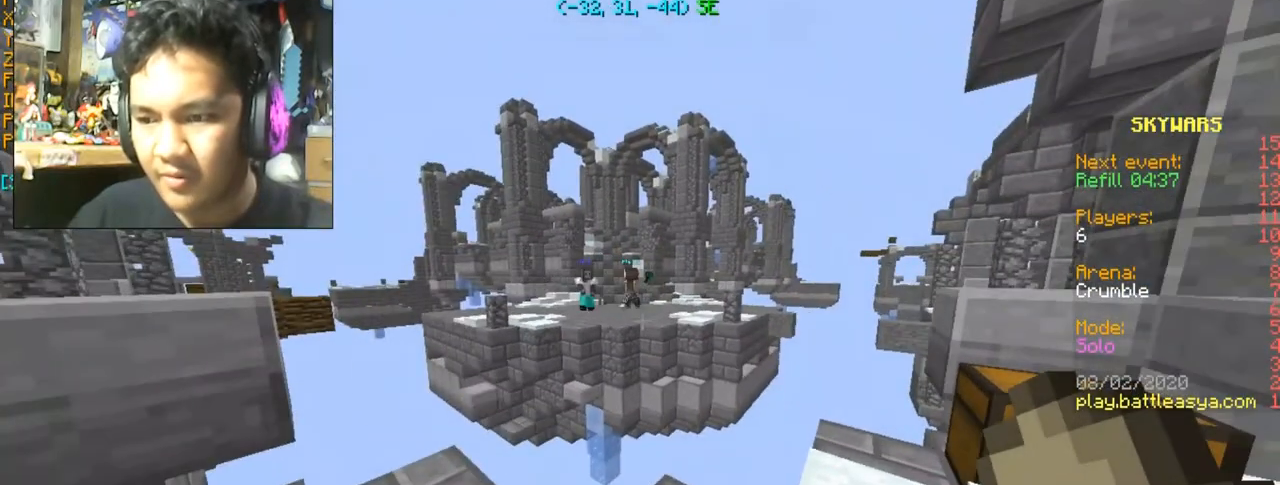
{"keys": [], "mouse": [], "events": [[234, "s", "up"], [267, "d", "up"]]}
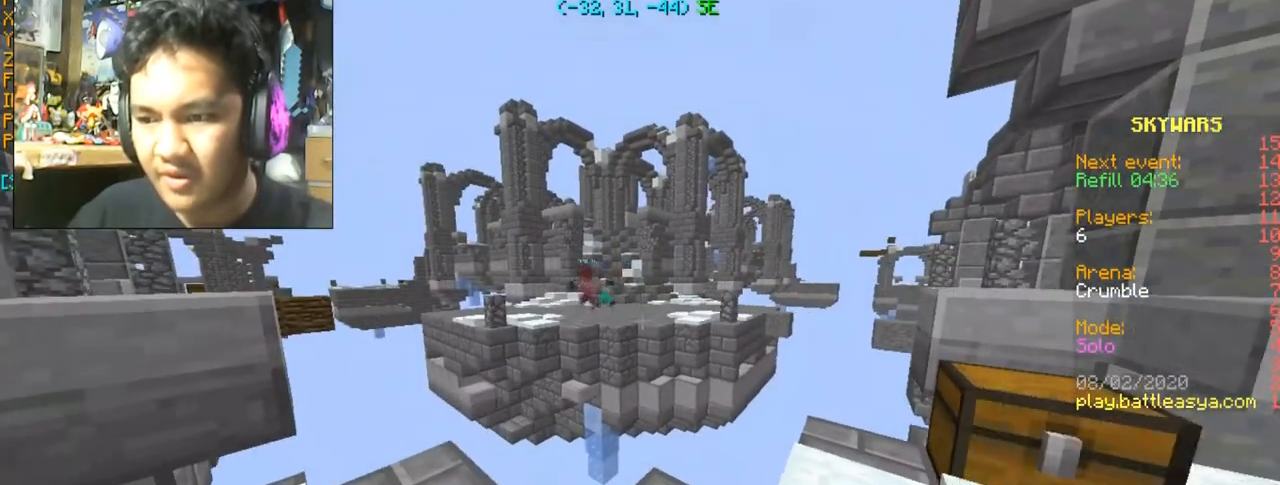
{"keys": [], "mouse": [], "events": []}
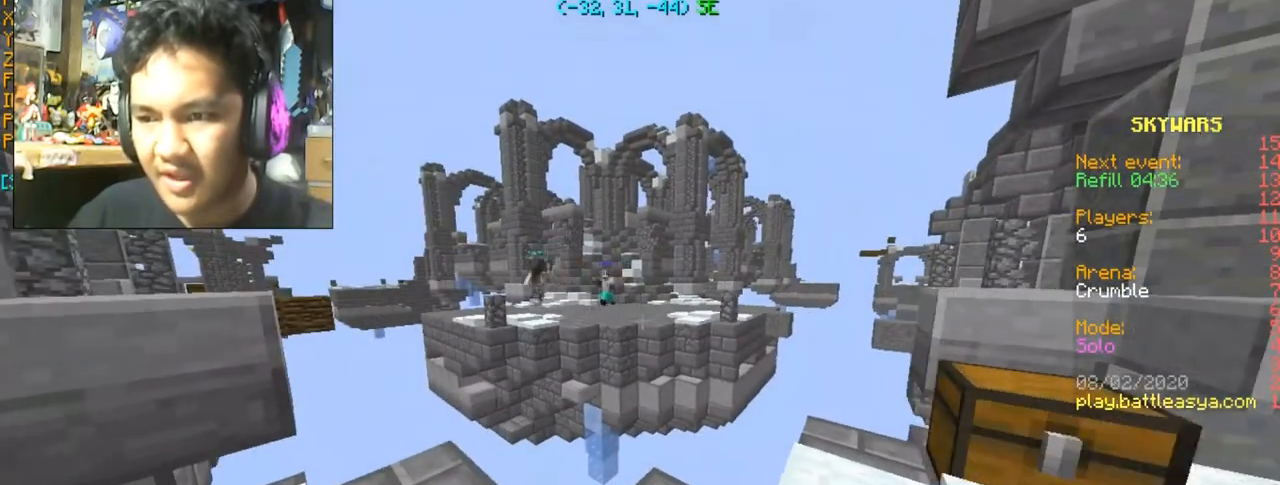
{"keys": [], "mouse": [], "events": []}
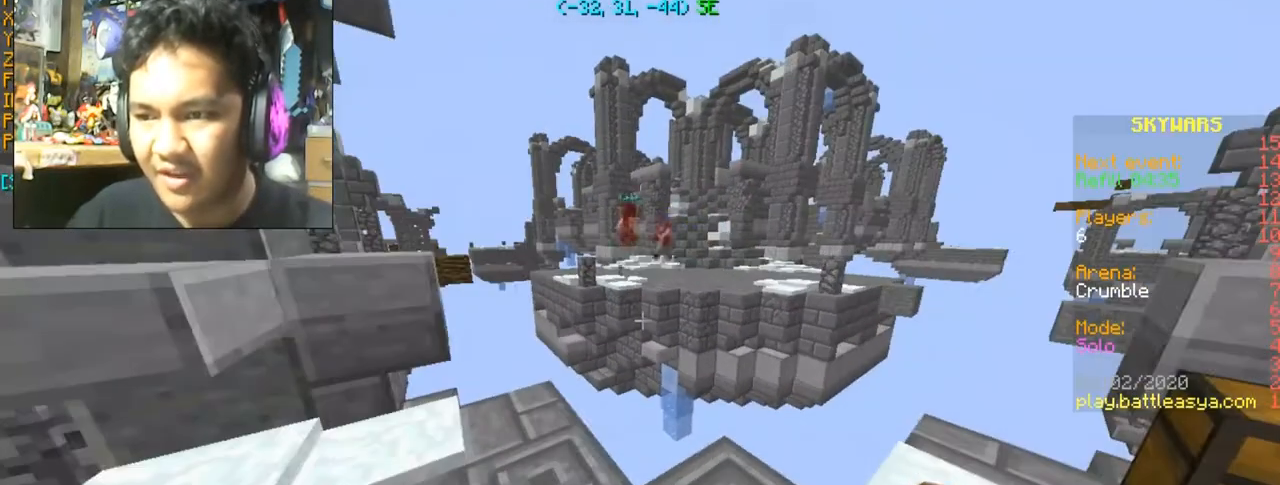
{"keys": [], "mouse": [], "events": [[133, "d", "down"], [200, "d", "up"]]}
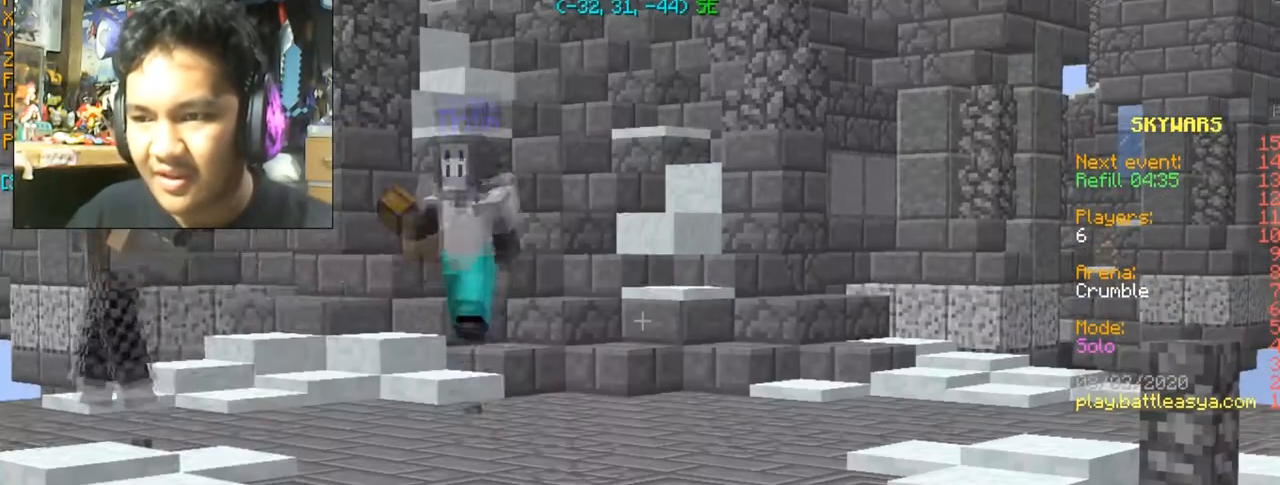
{"keys": [], "mouse": [], "events": []}
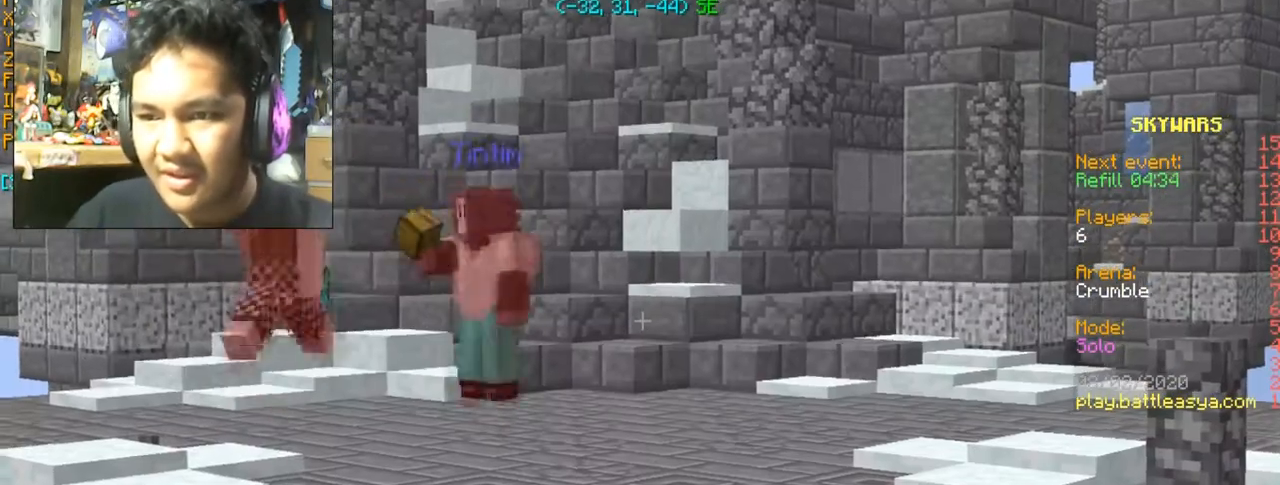
{"keys": [], "mouse": [], "events": []}
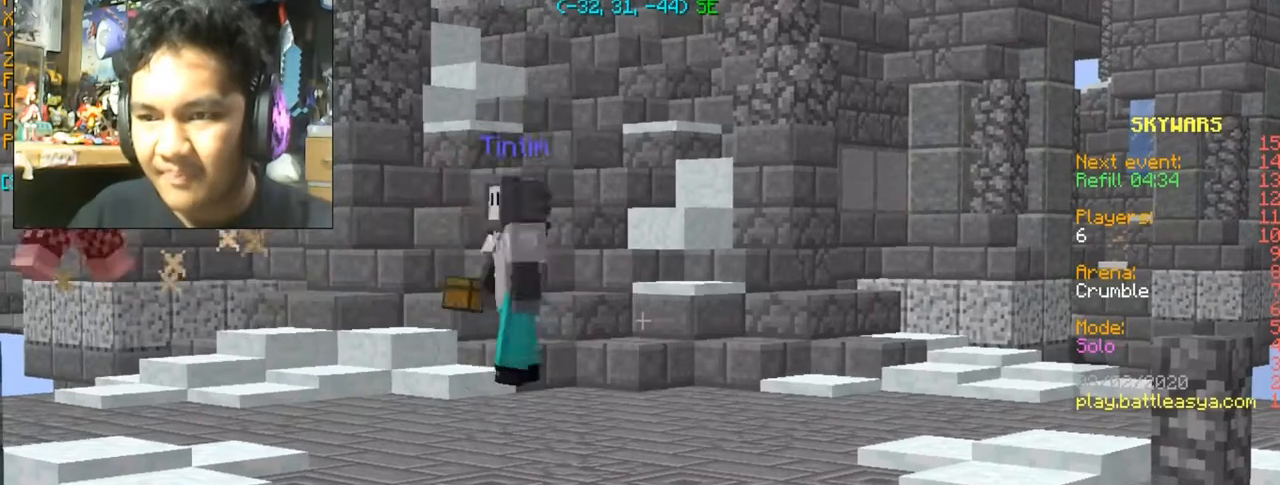
{"keys": [], "mouse": [], "events": []}
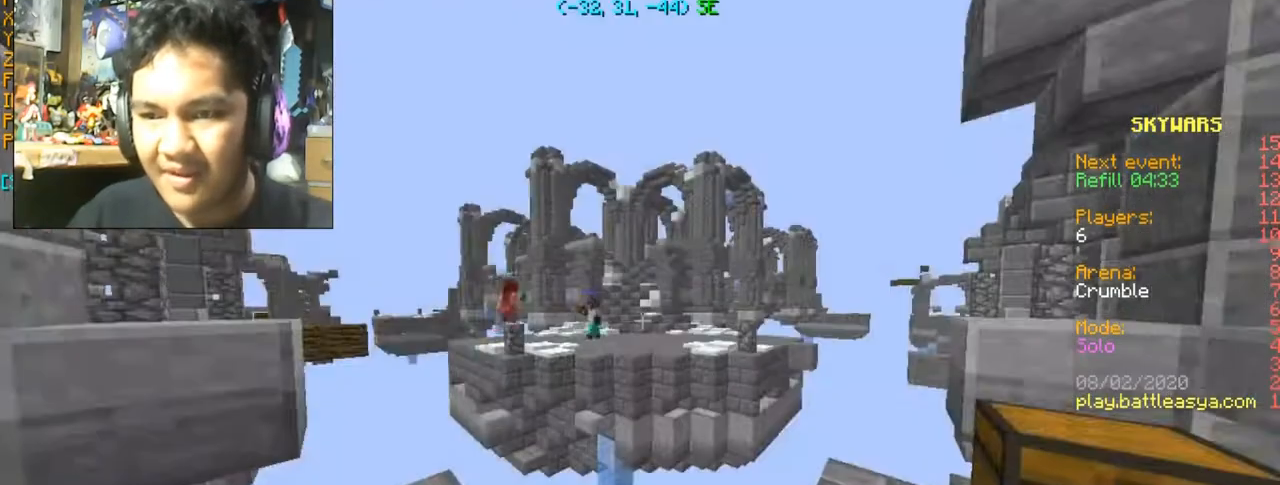
{"keys": ["d"], "mouse": [], "events": [[367, "d", "down"]]}
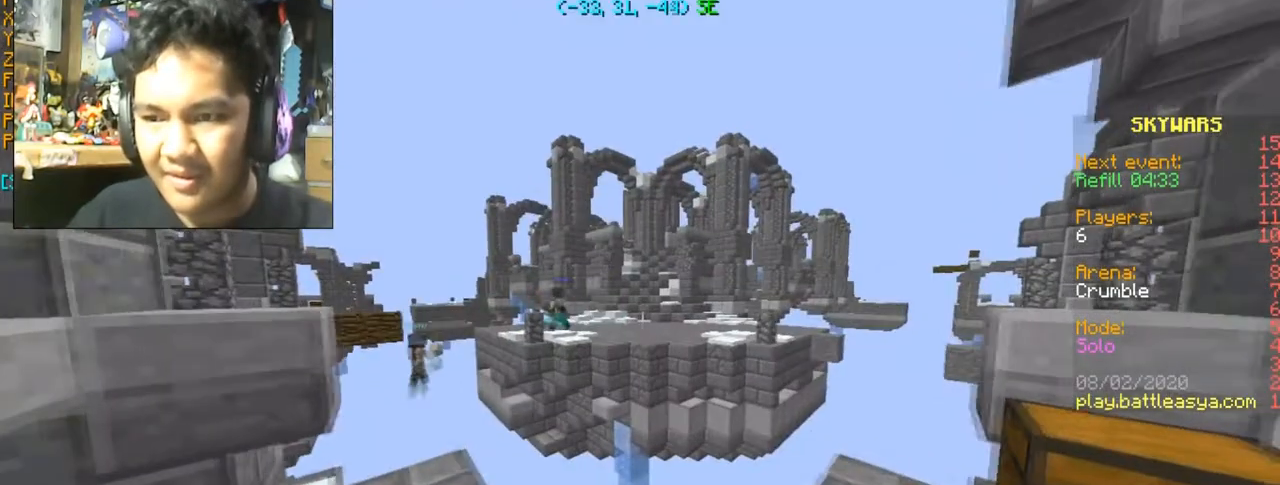
{"keys": [], "mouse": [], "events": [[34, "d", "up"]]}
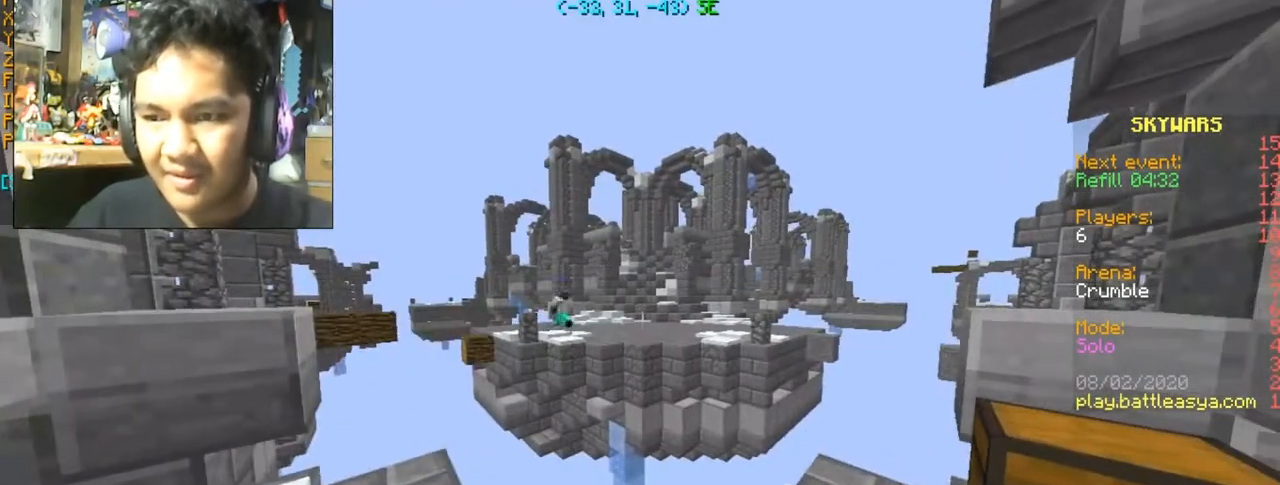
{"keys": [], "mouse": [], "events": []}
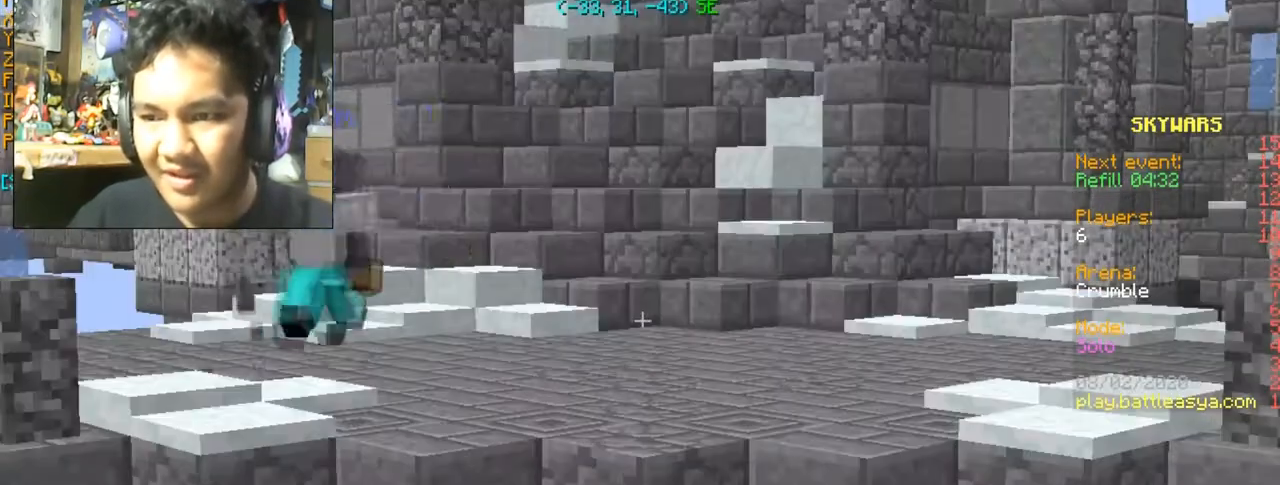
{"keys": [], "mouse": [], "events": []}
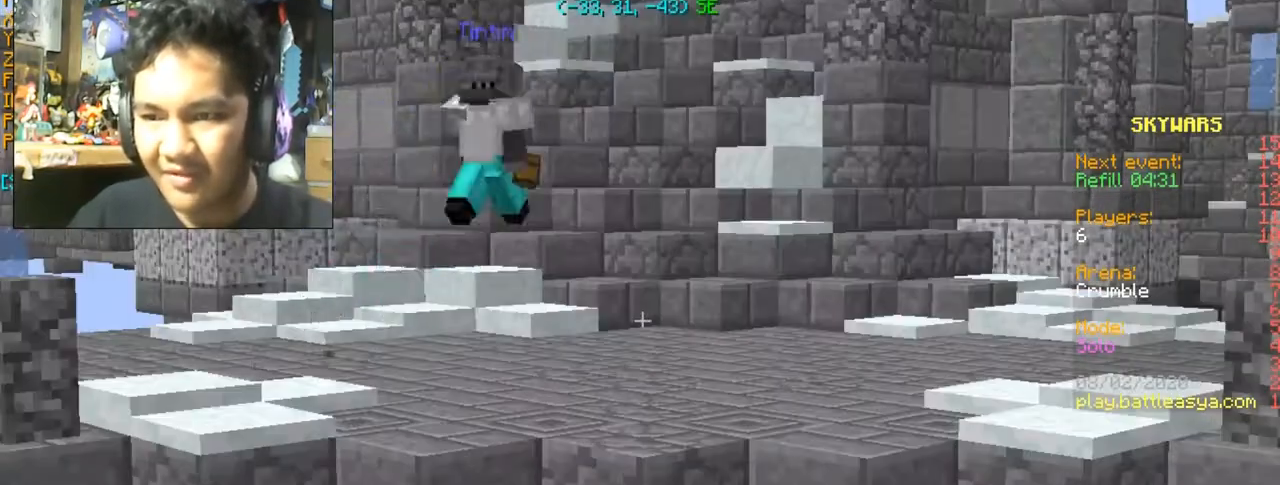
{"keys": [], "mouse": [], "events": []}